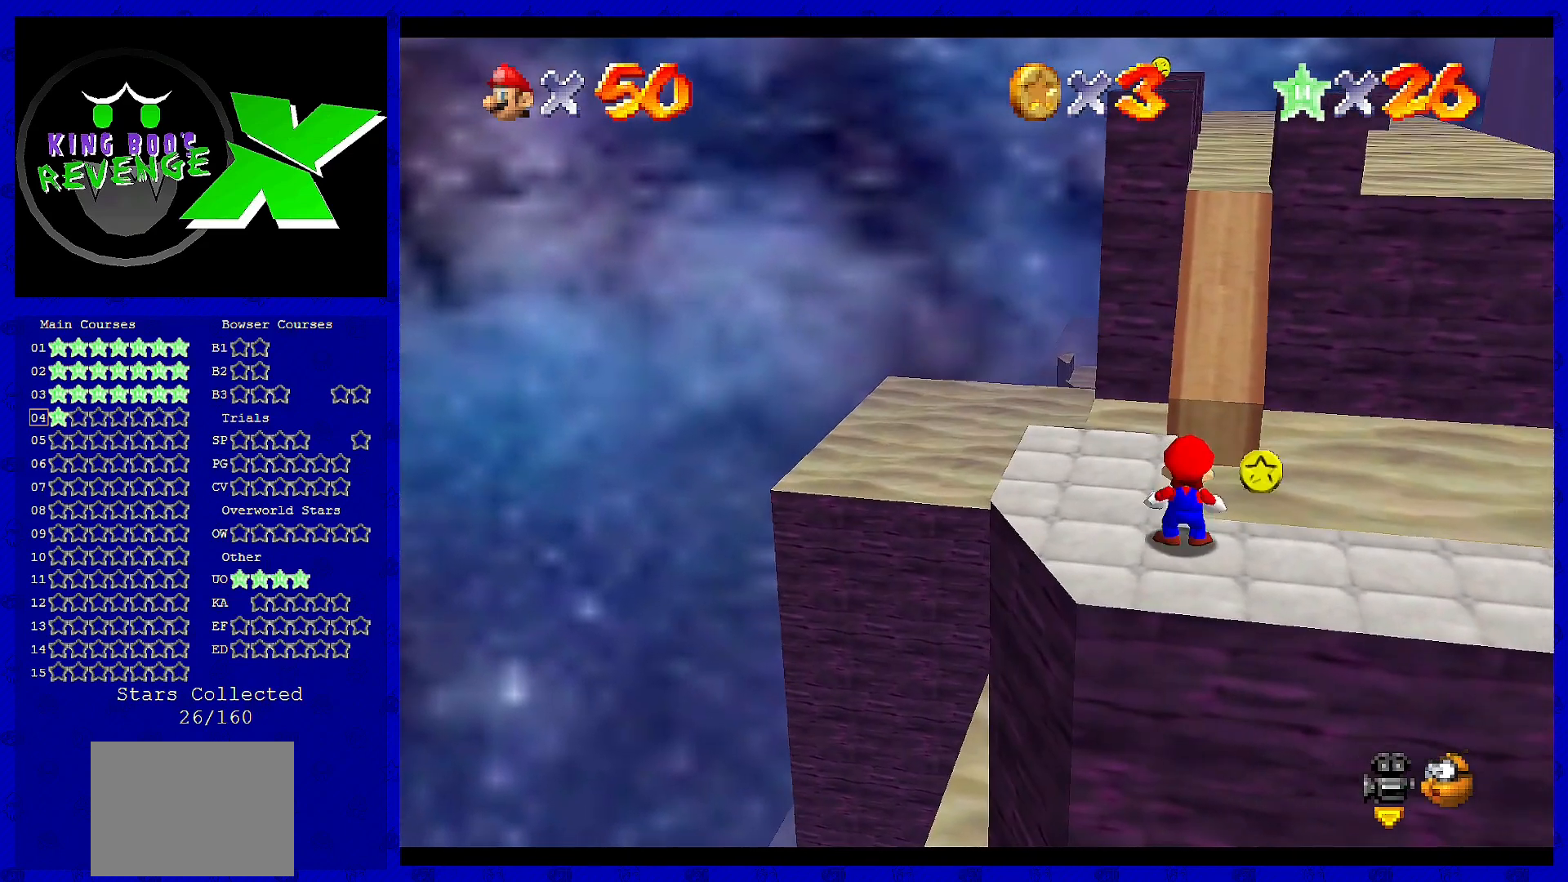
Gameplay with a controller (Nintendo layout); each line is a JSON object with the inputs held at the frame after it. "events" lists button and stick changes between this image and that frame as [ms after this image, input, new state], when the widget could be followed in between. Not read: L3 R3.
{"buttons": [], "left_stick": "center", "events": [[40, "A", "down"], [120, "left_stick", "left"], [280, "A", "up"], [480, "left_stick", "center"]]}
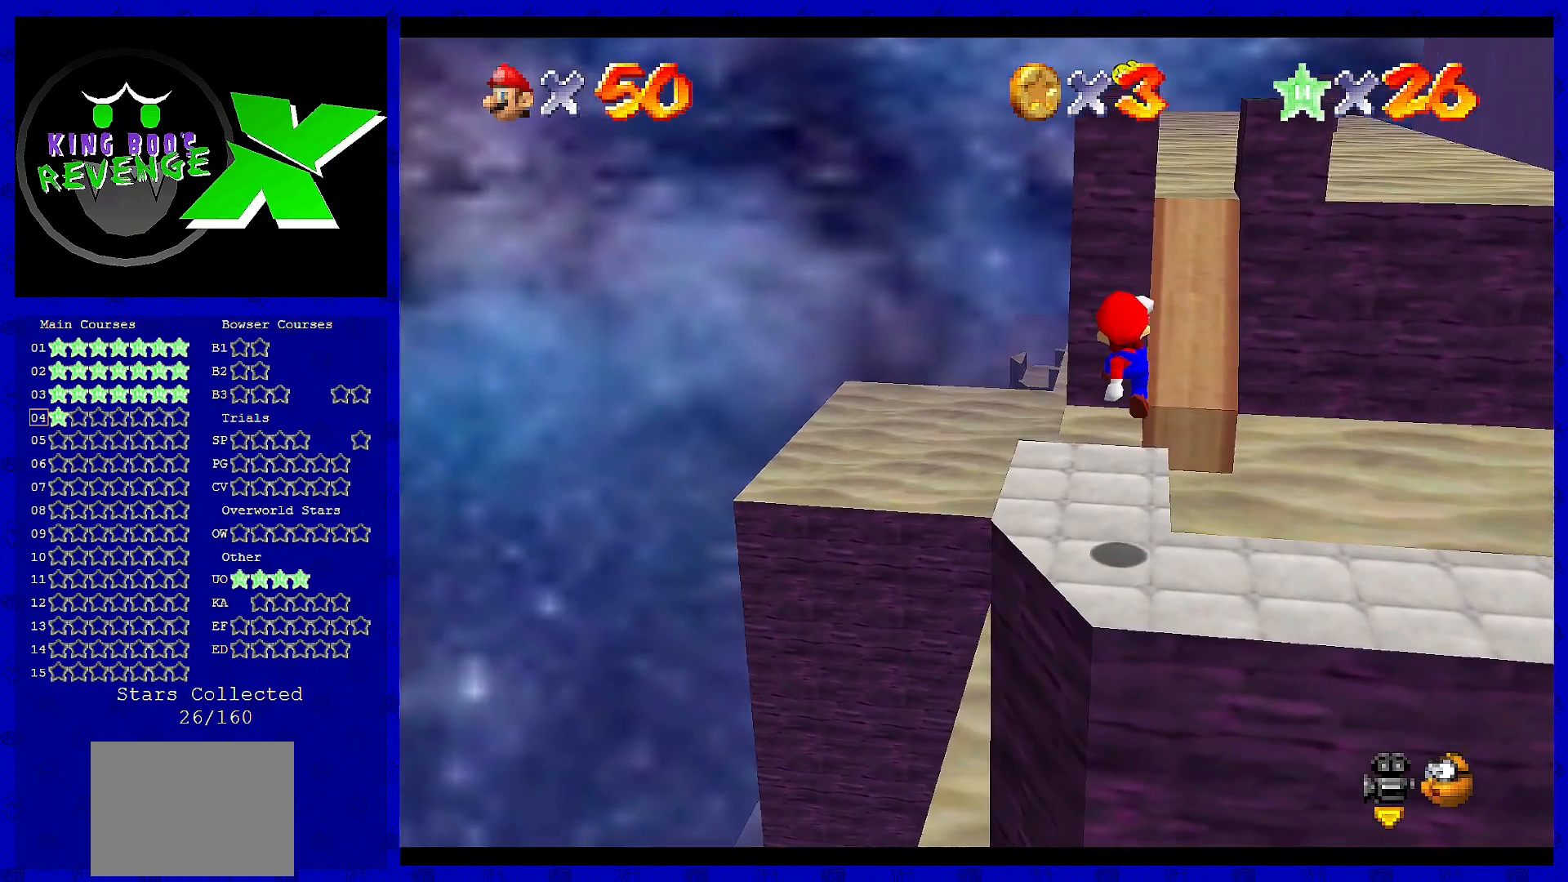
{"buttons": [], "left_stick": "center", "events": []}
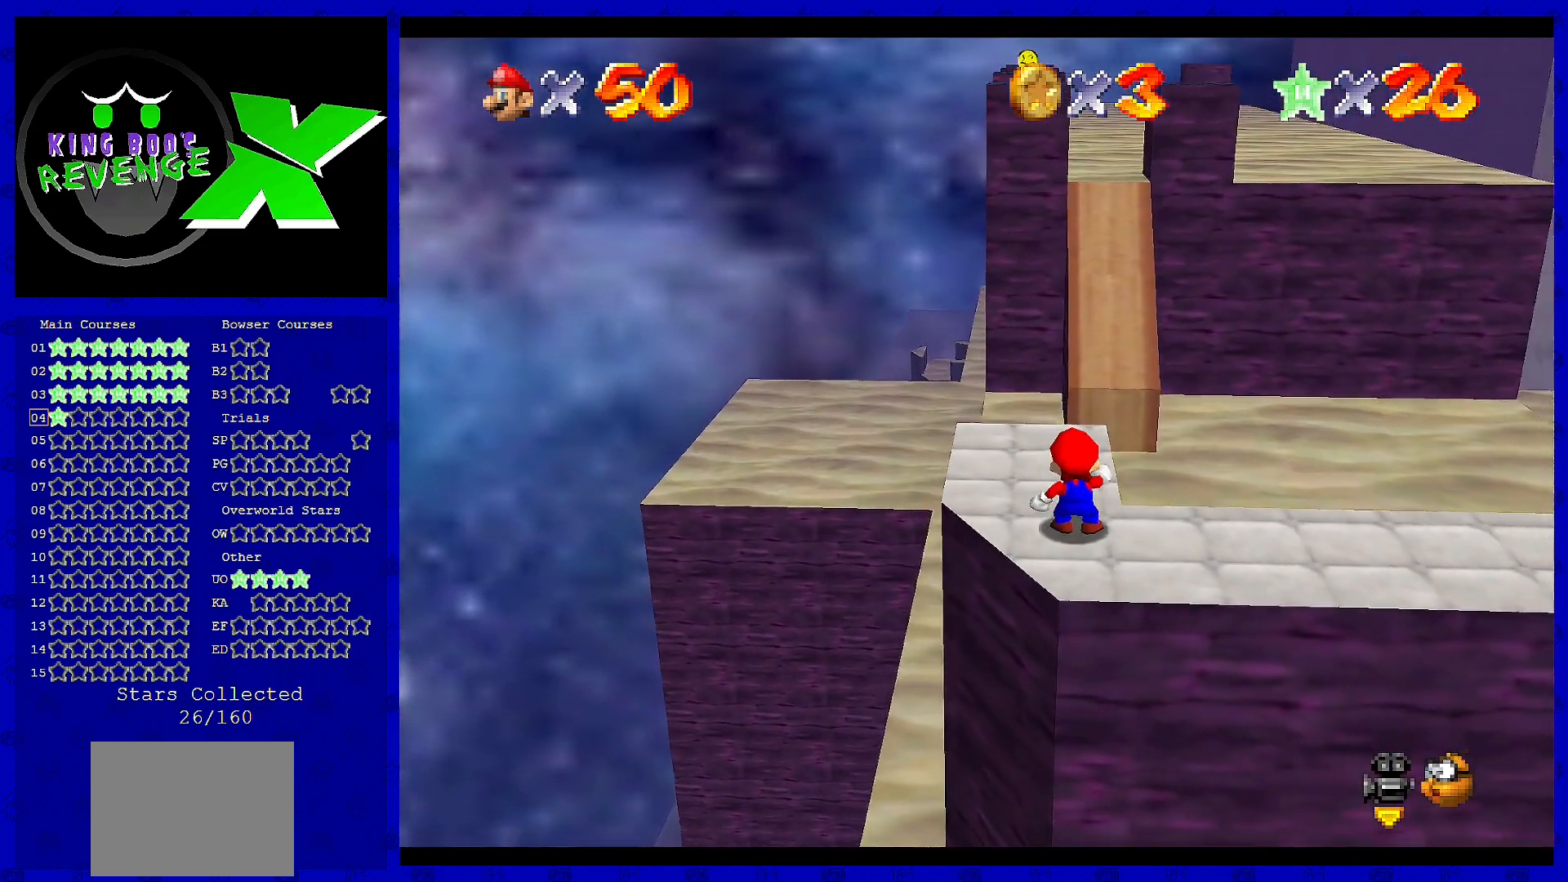
{"buttons": [], "left_stick": "up", "events": [[480, "left_stick", "up"]]}
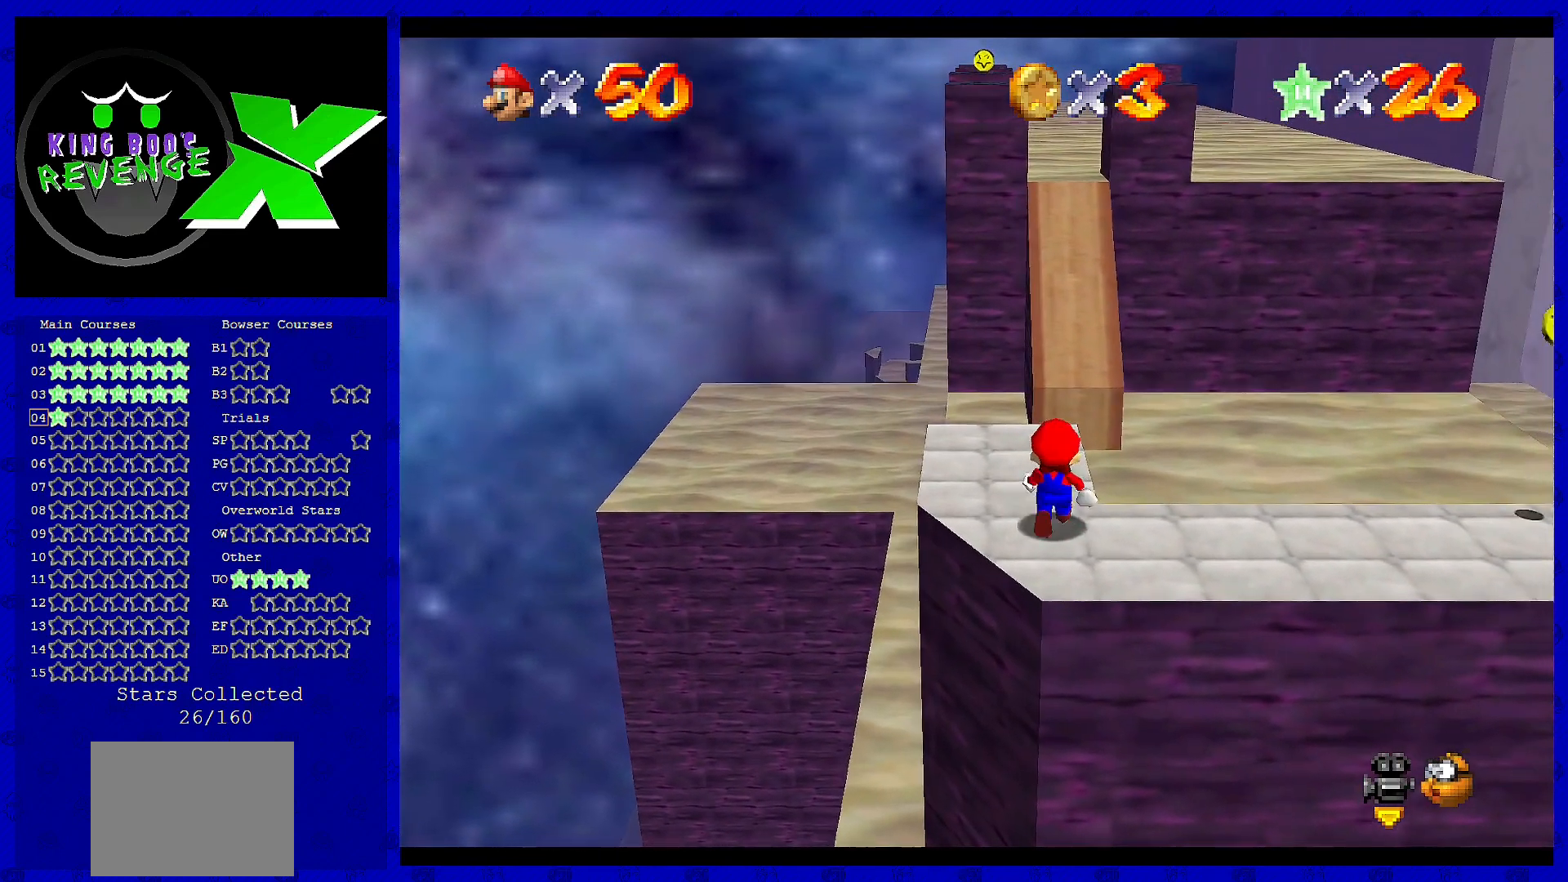
{"buttons": [], "left_stick": "up", "events": [[240, "A", "down"], [320, "A", "up"]]}
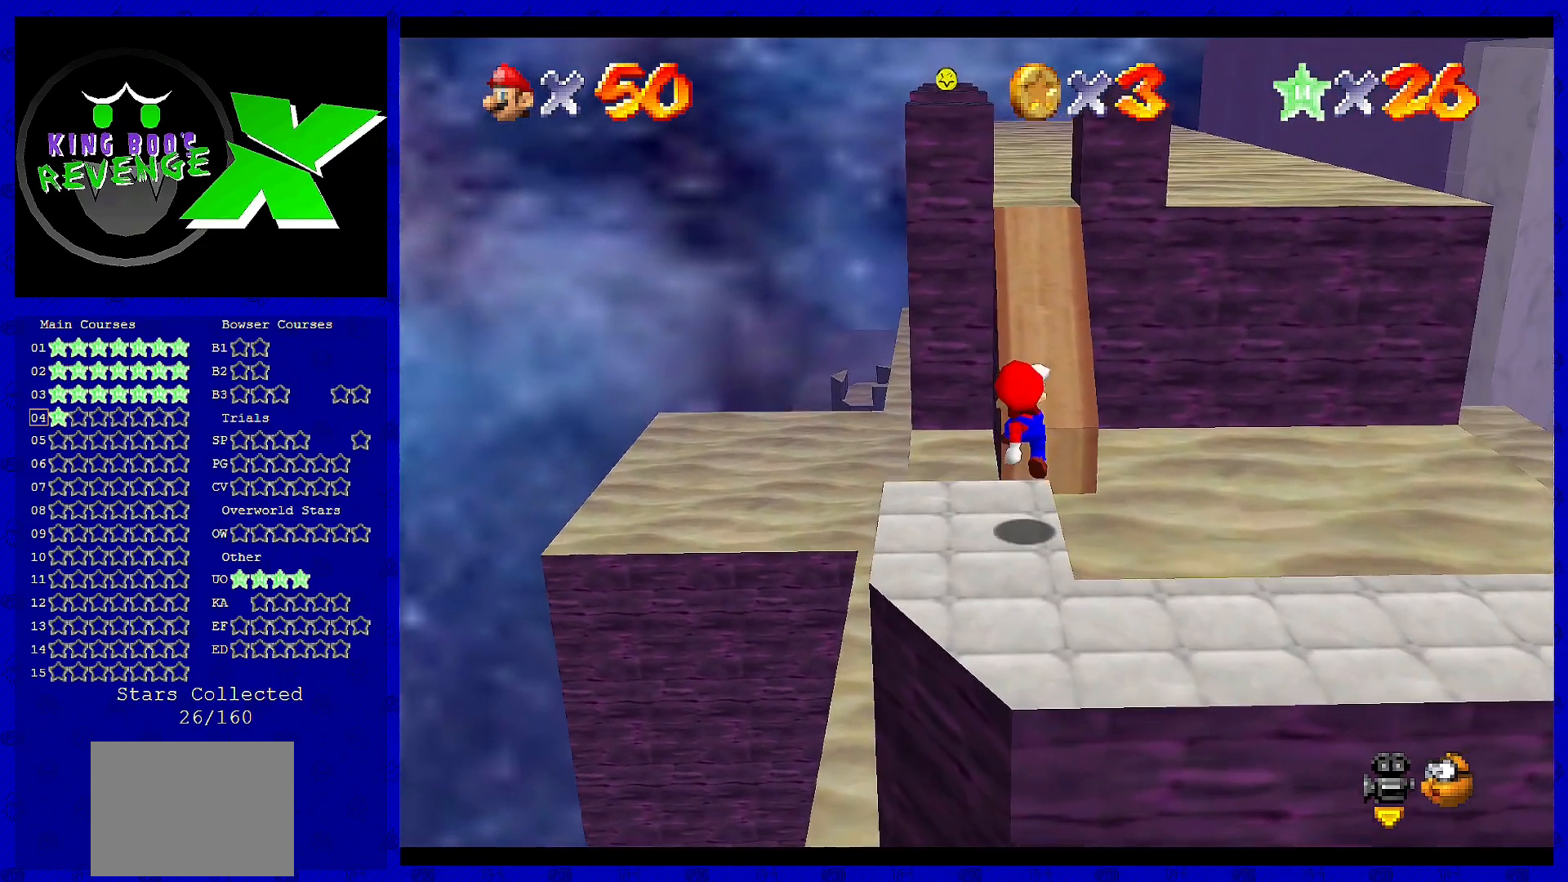
{"buttons": ["A"], "left_stick": "up", "events": [[280, "A", "down"]]}
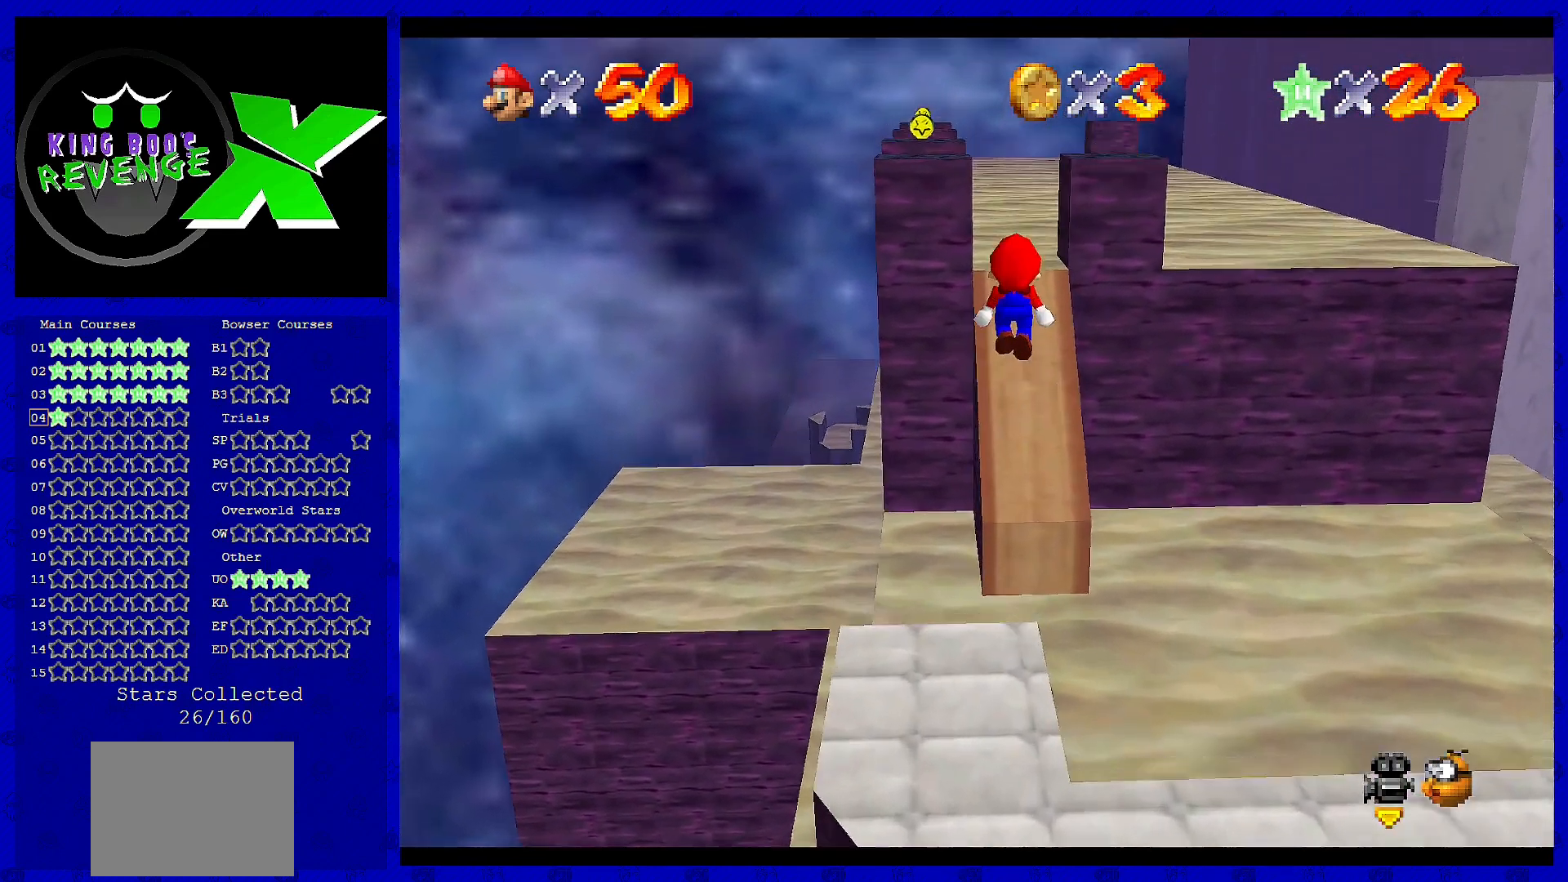
{"buttons": [], "left_stick": "up", "events": [[240, "left_stick", "up-right"], [480, "A", "up"], [520, "left_stick", "up"]]}
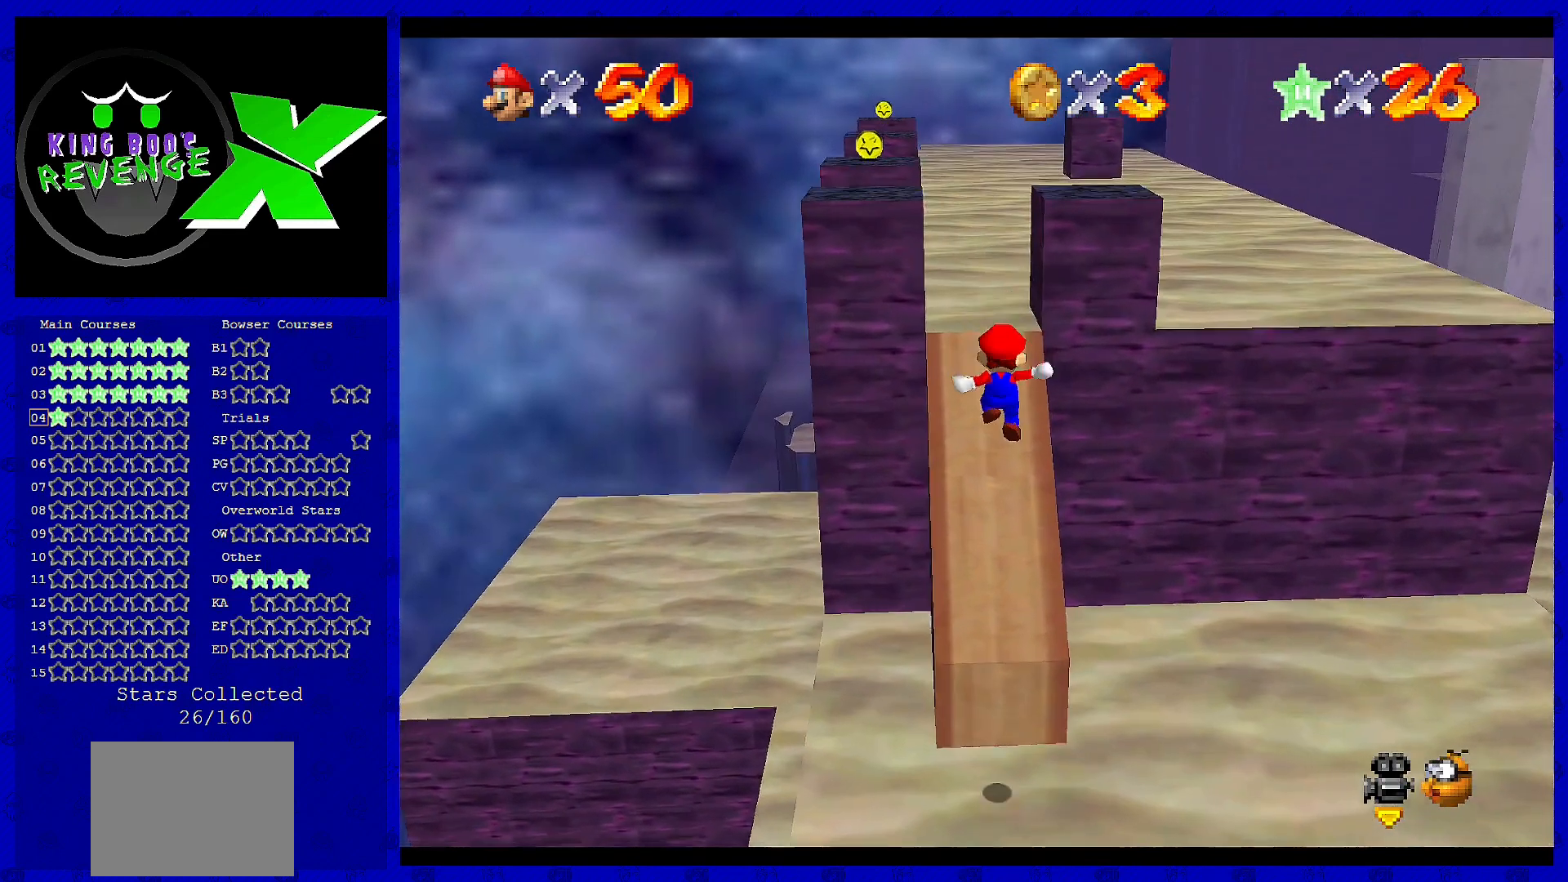
{"buttons": ["A"], "left_stick": "down-right", "events": [[360, "A", "down"], [440, "left_stick", "down-right"]]}
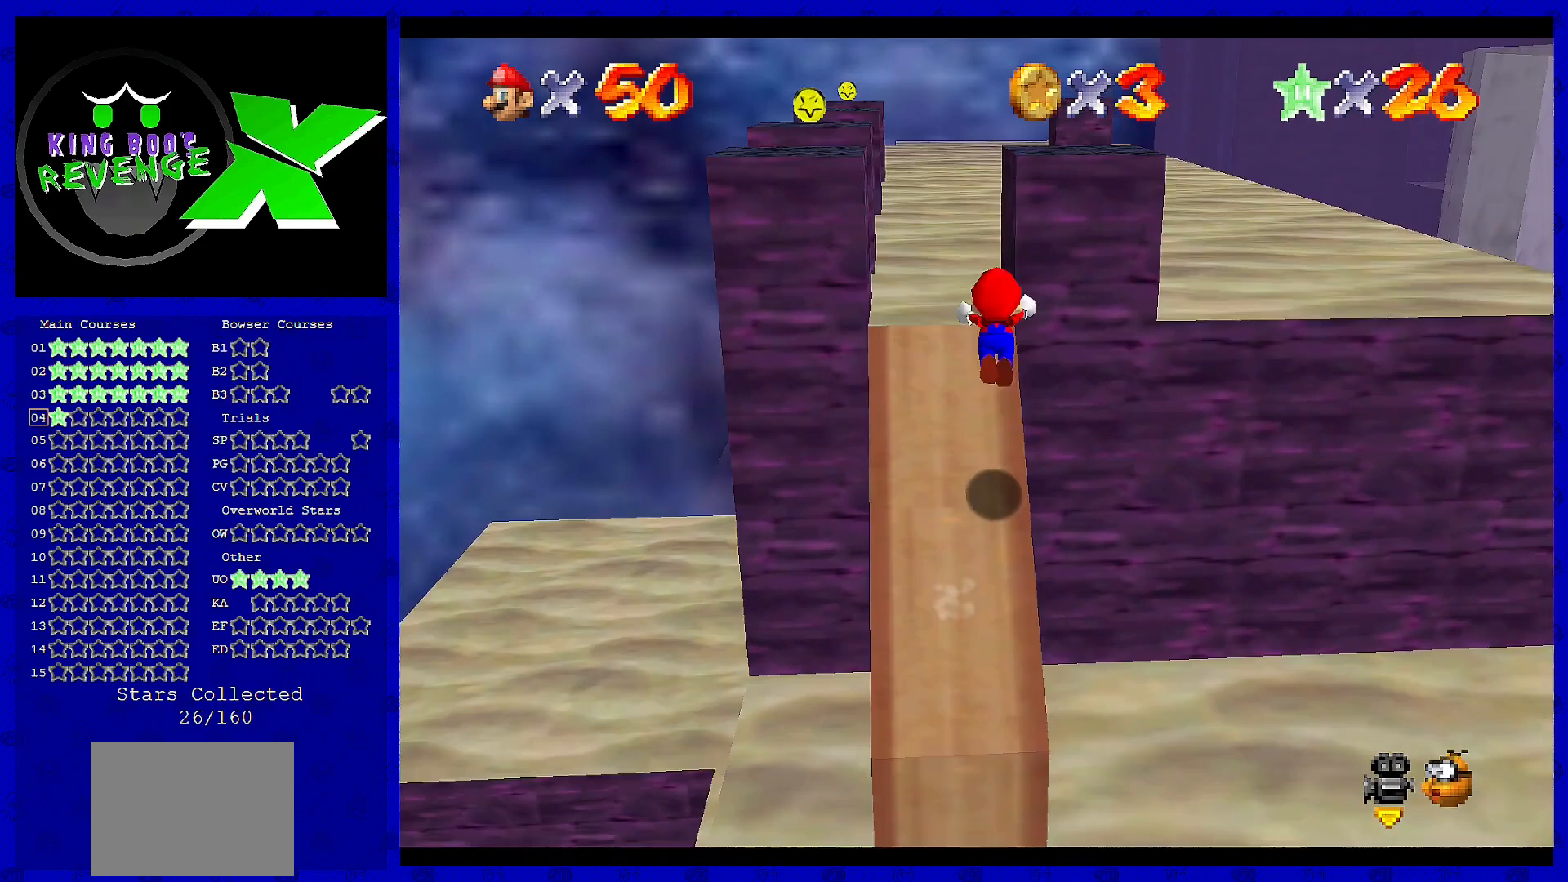
{"buttons": [], "left_stick": "center", "events": [[320, "left_stick", "up-right"], [400, "left_stick", "up"], [480, "A", "up"], [520, "left_stick", "center"]]}
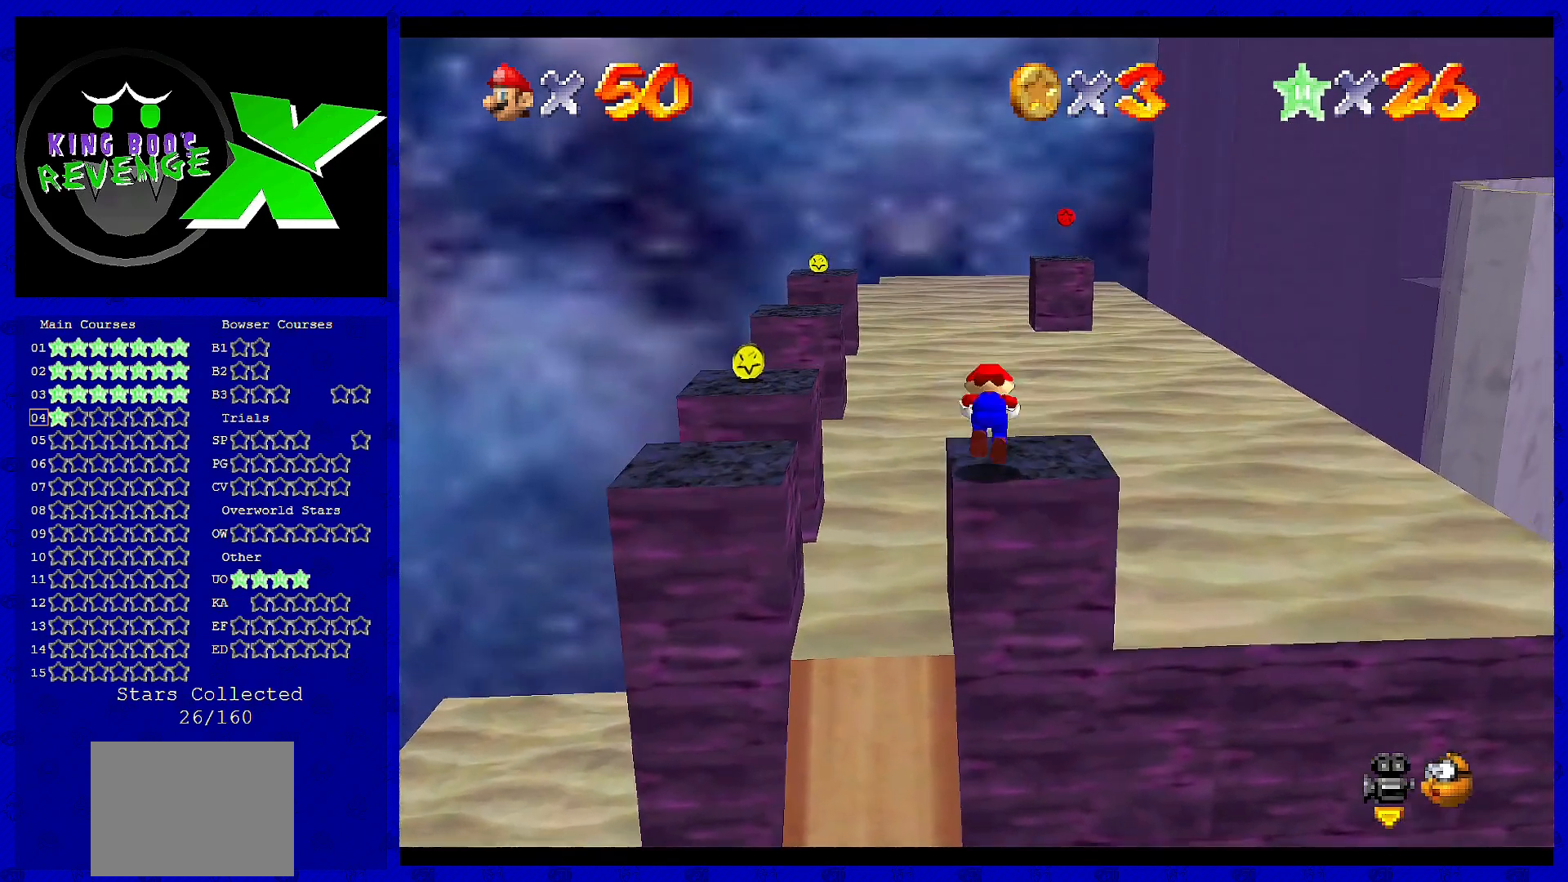
{"buttons": [], "left_stick": "center", "events": []}
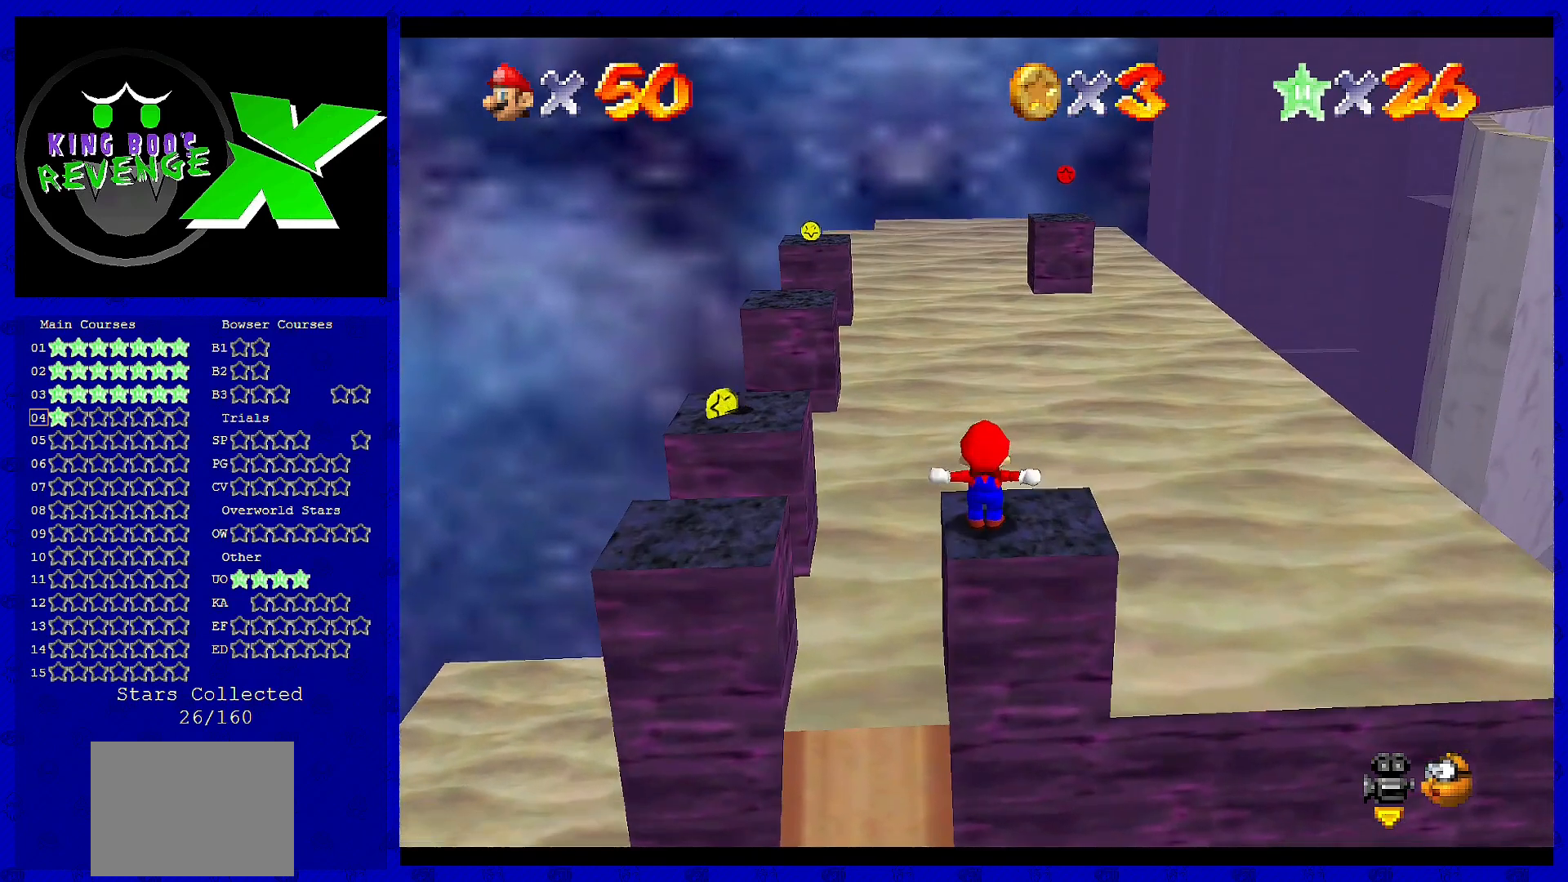
{"buttons": [], "left_stick": "center", "events": []}
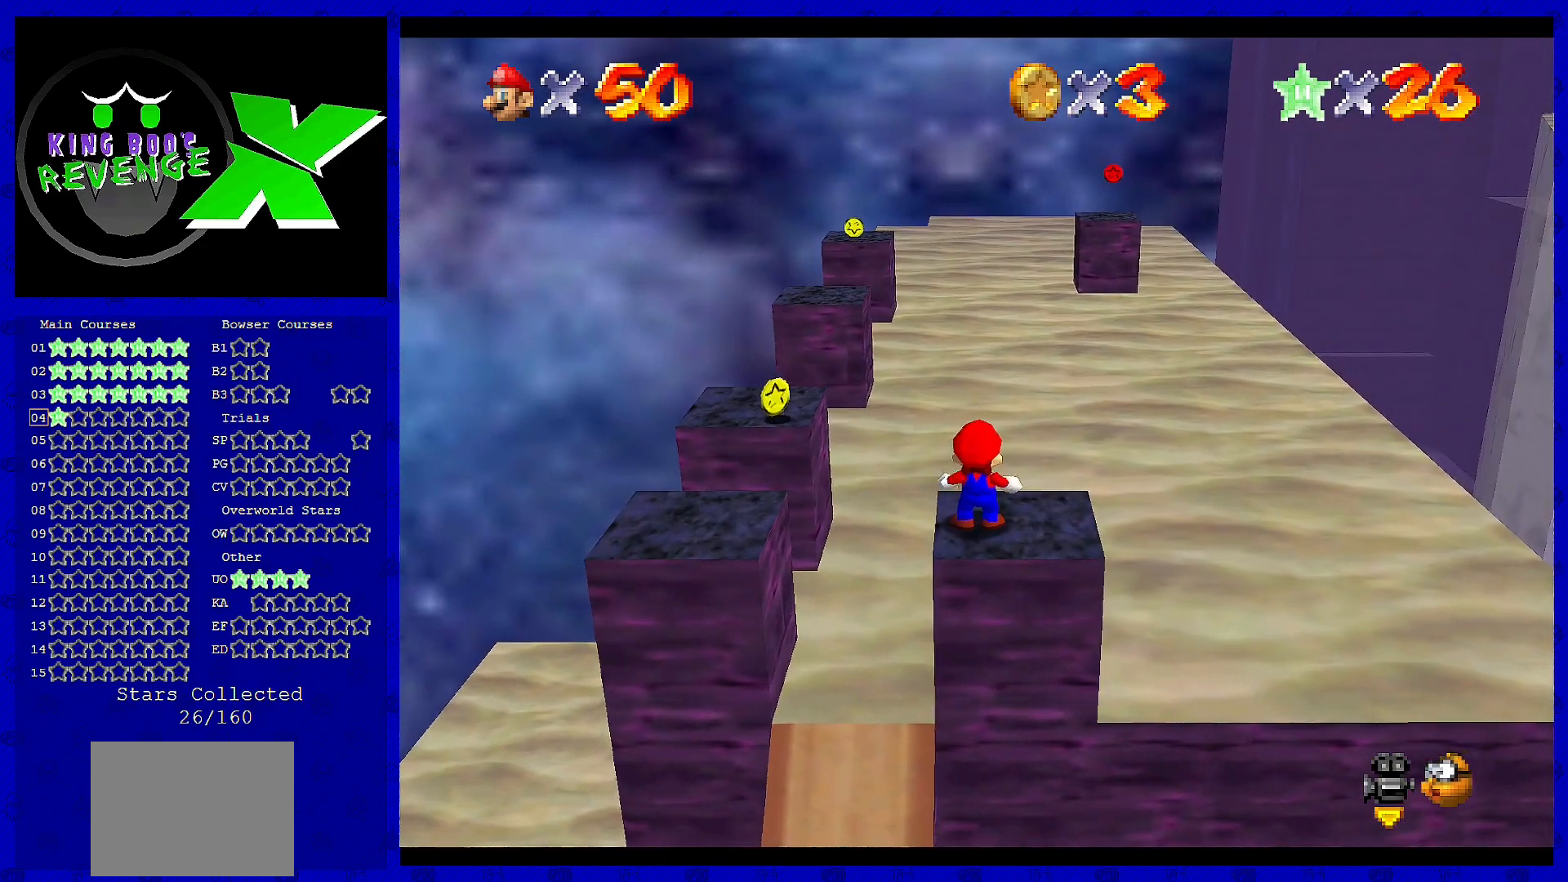
{"buttons": [], "left_stick": "center", "events": []}
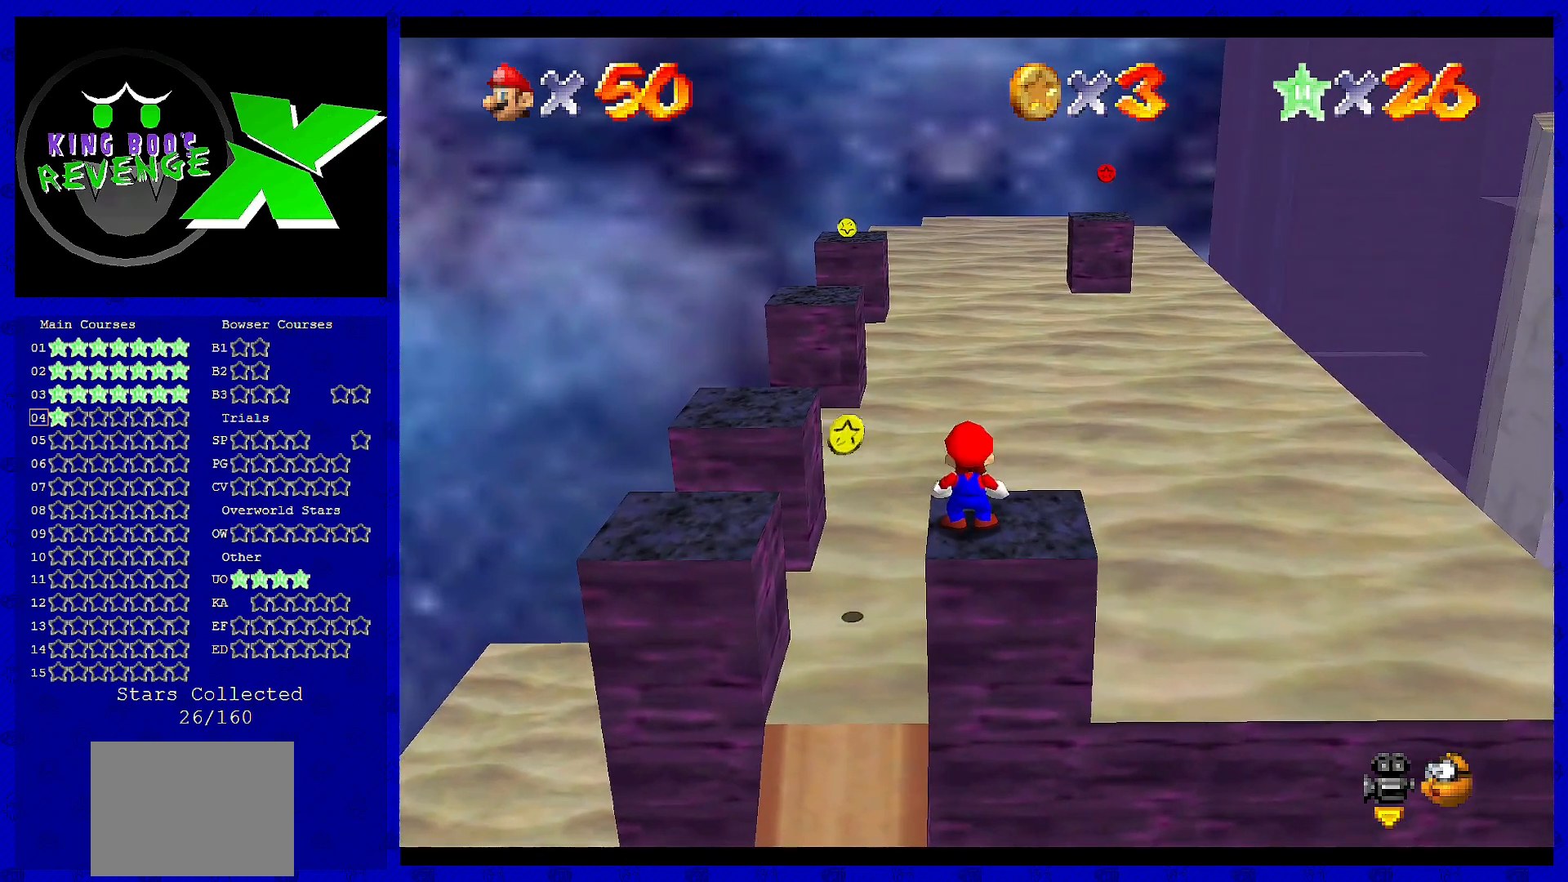
{"buttons": [], "left_stick": "right", "events": [[280, "A", "down"], [400, "A", "up"], [520, "left_stick", "right"]]}
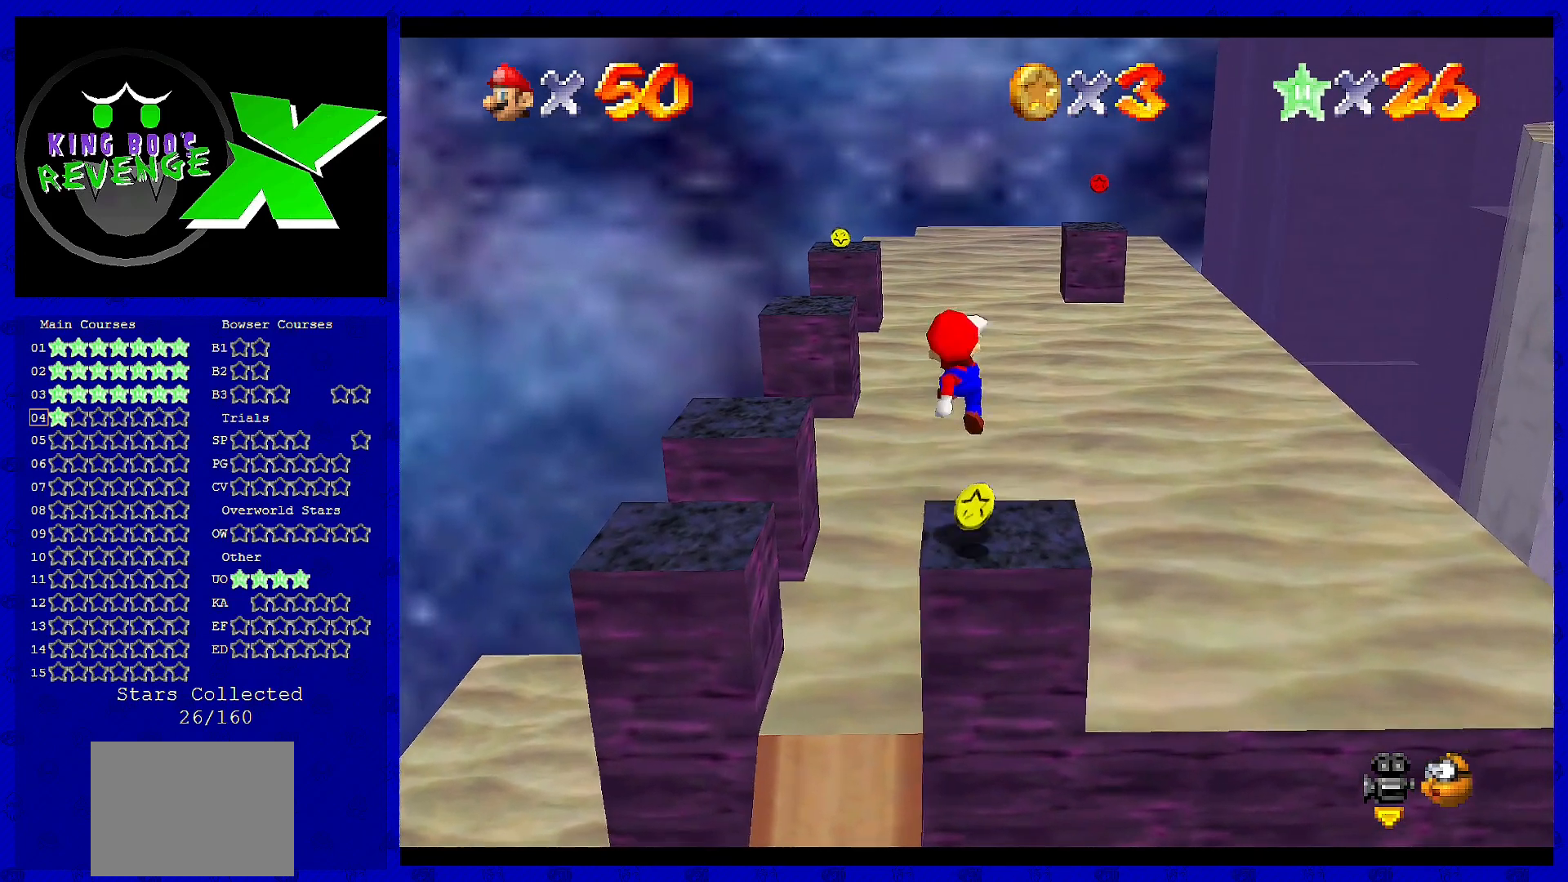
{"buttons": [], "left_stick": "center", "events": [[280, "left_stick", "center"]]}
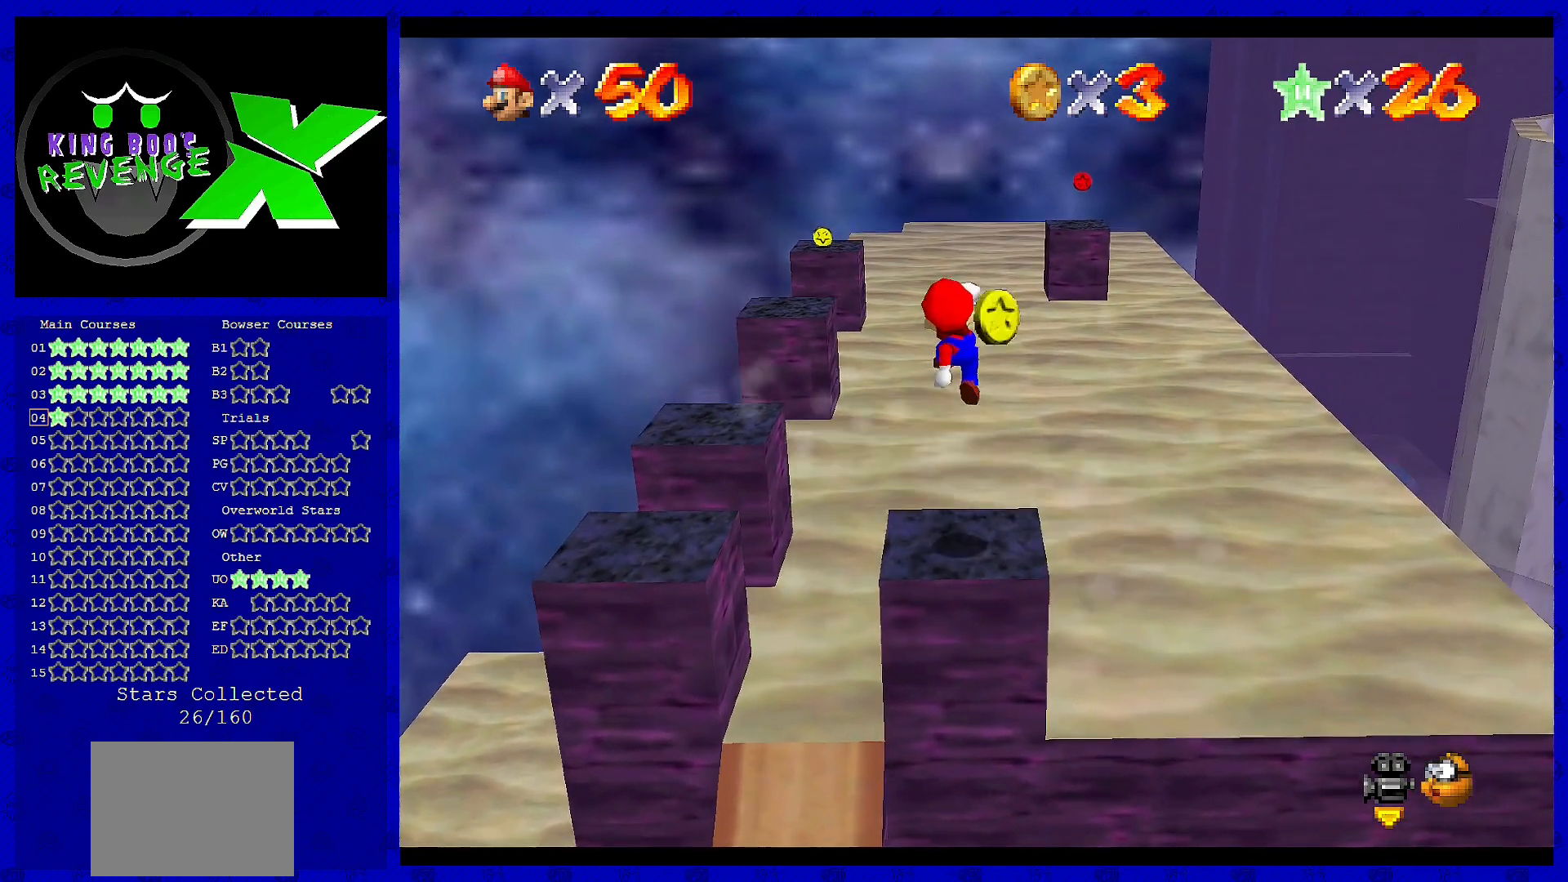
{"buttons": [], "left_stick": "up-left", "events": [[320, "left_stick", "up-left"]]}
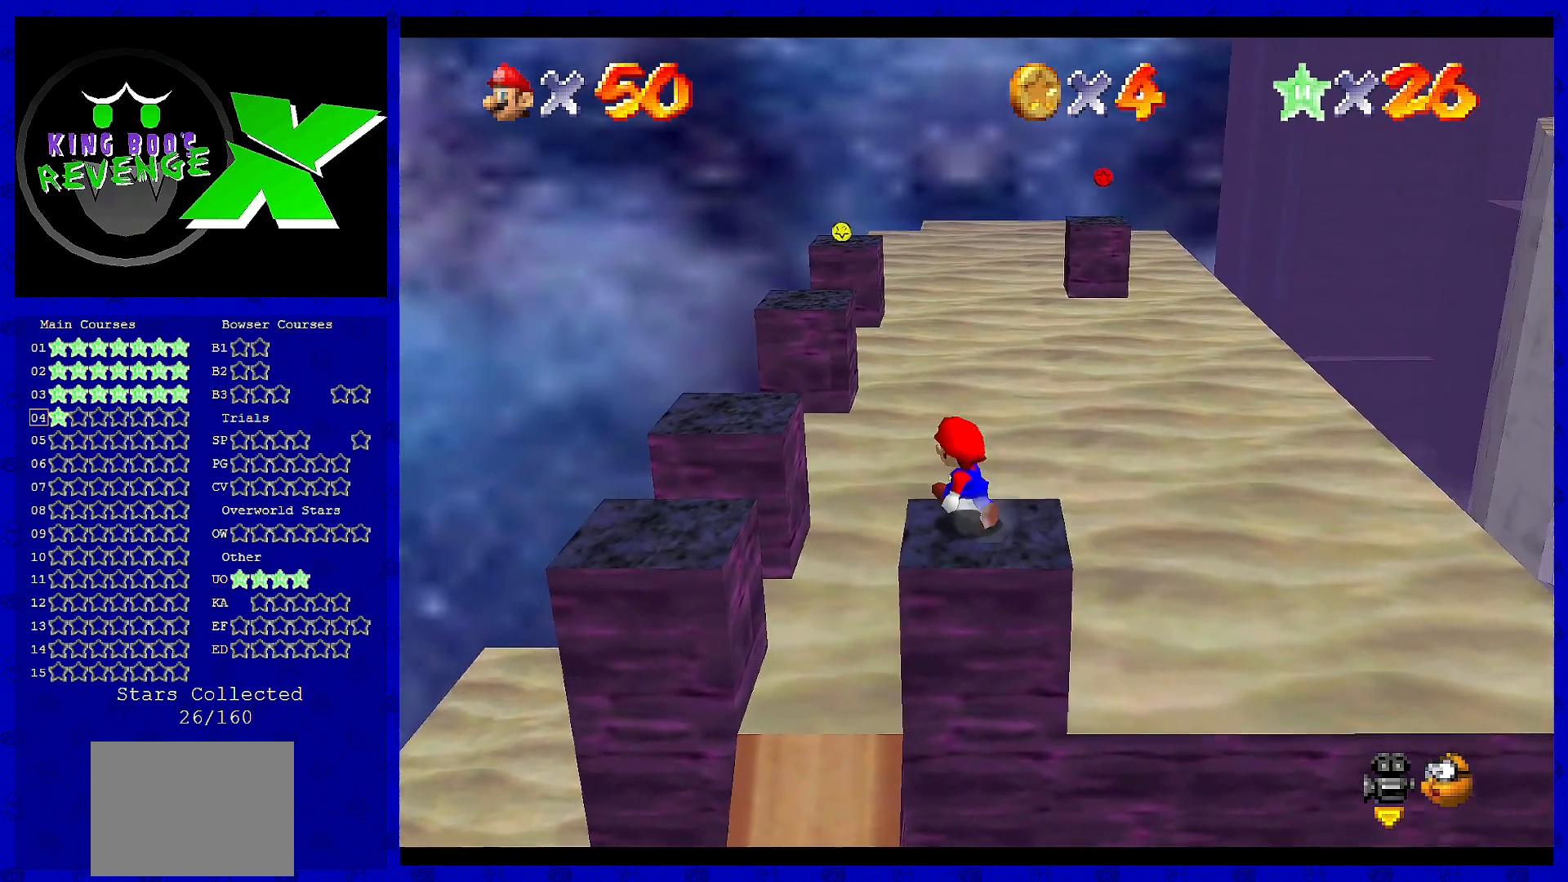
{"buttons": ["A"], "left_stick": "up-left", "events": [[200, "A", "down"]]}
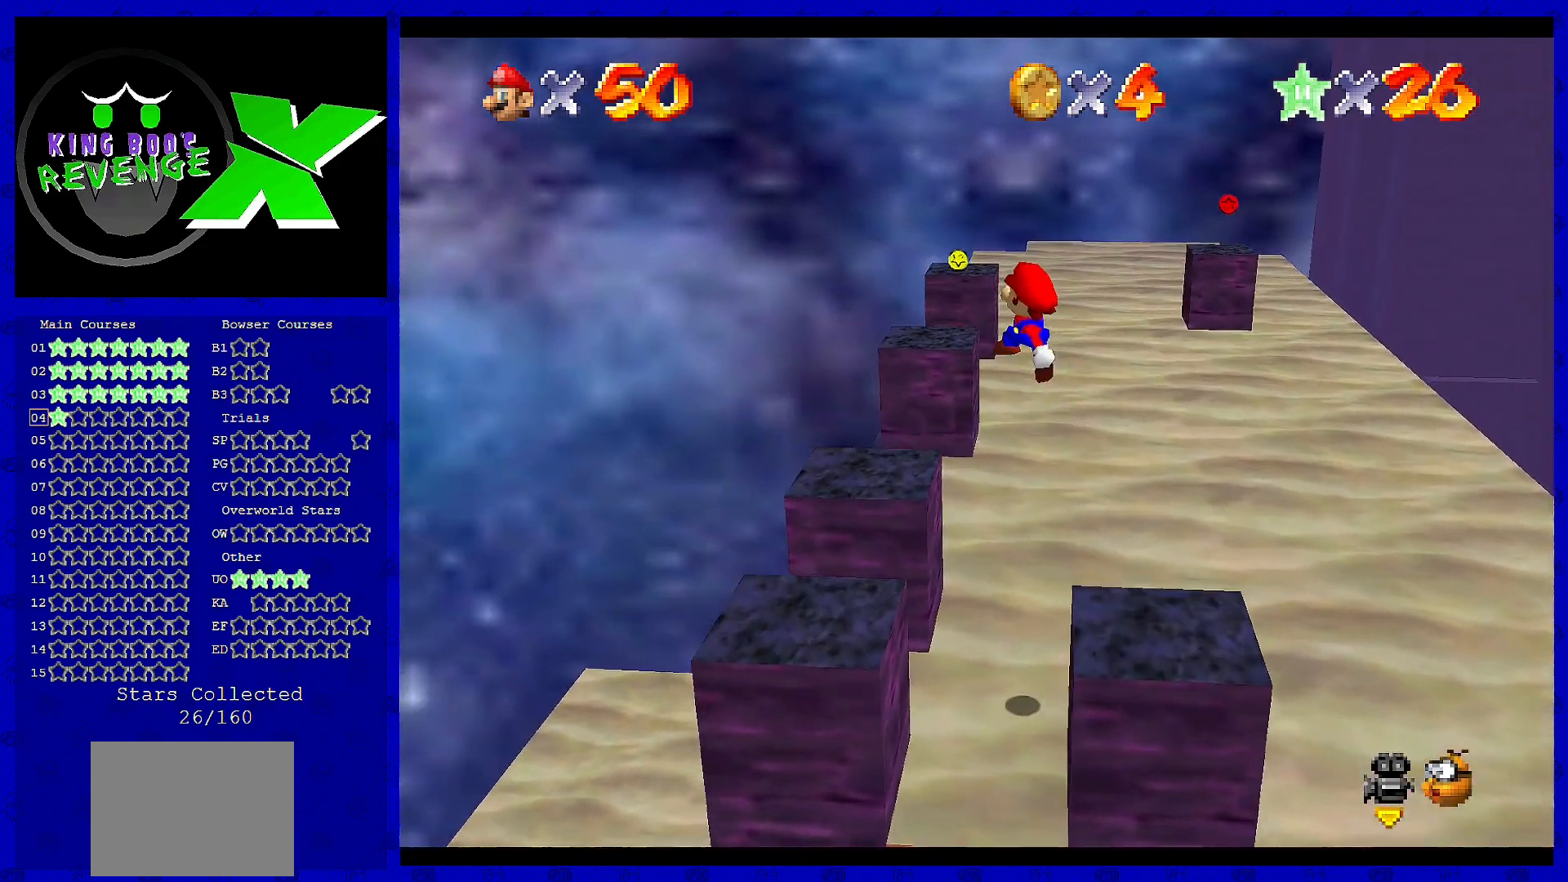
{"buttons": ["A", "B"], "left_stick": "center", "events": [[120, "left_stick", "center"], [240, "left_stick", "down-right"], [360, "B", "down"], [400, "left_stick", "center"]]}
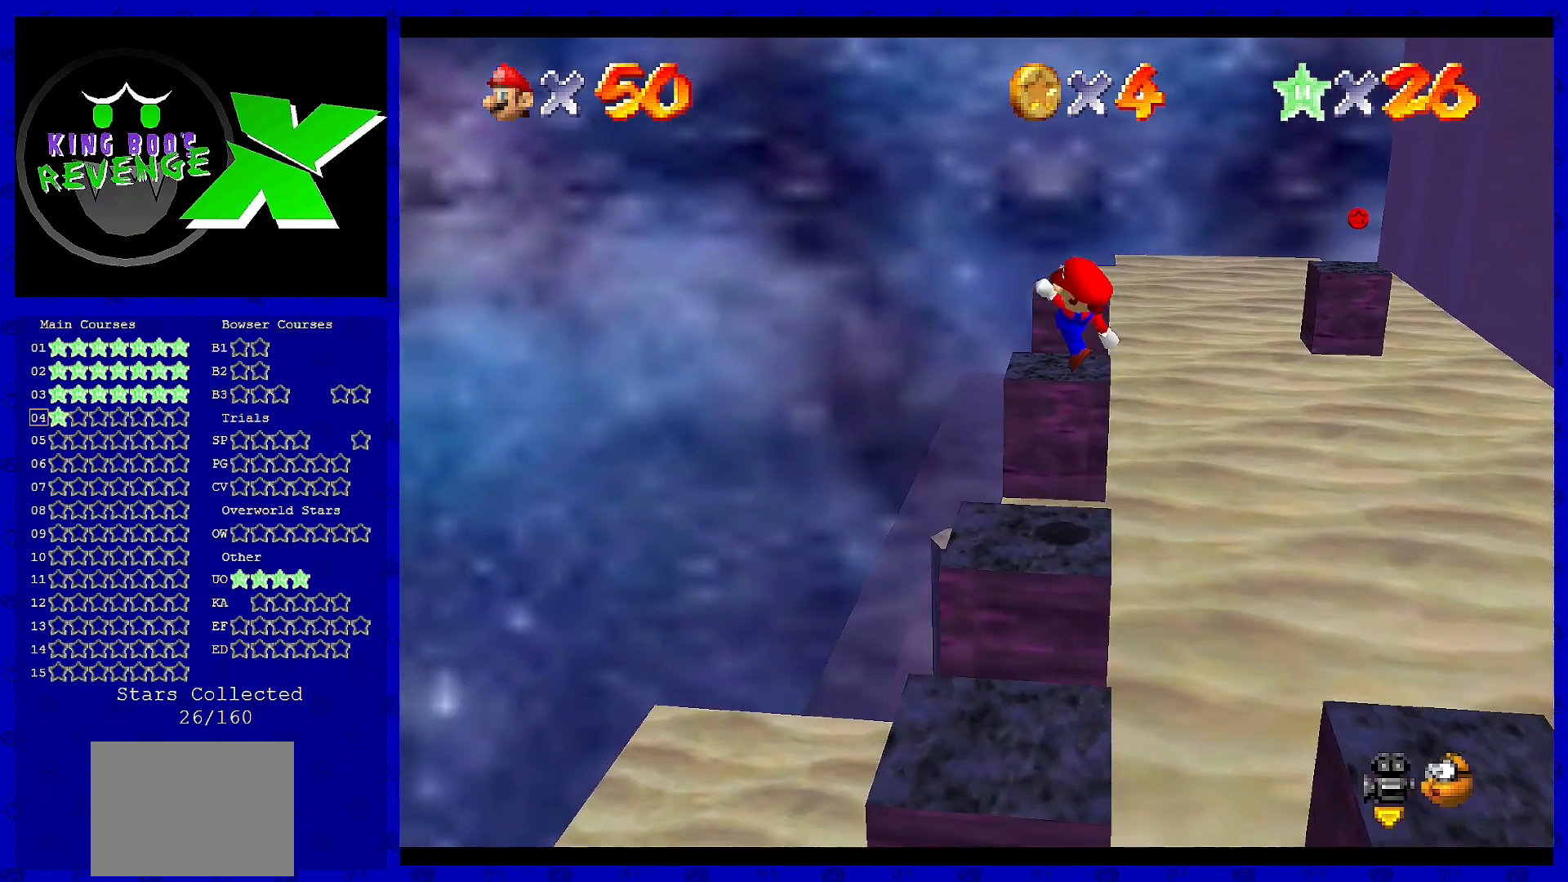
{"buttons": ["A"], "left_stick": "down-right", "events": [[40, "A", "up"], [40, "B", "up"], [80, "left_stick", "down"], [400, "A", "down"], [400, "left_stick", "down-right"]]}
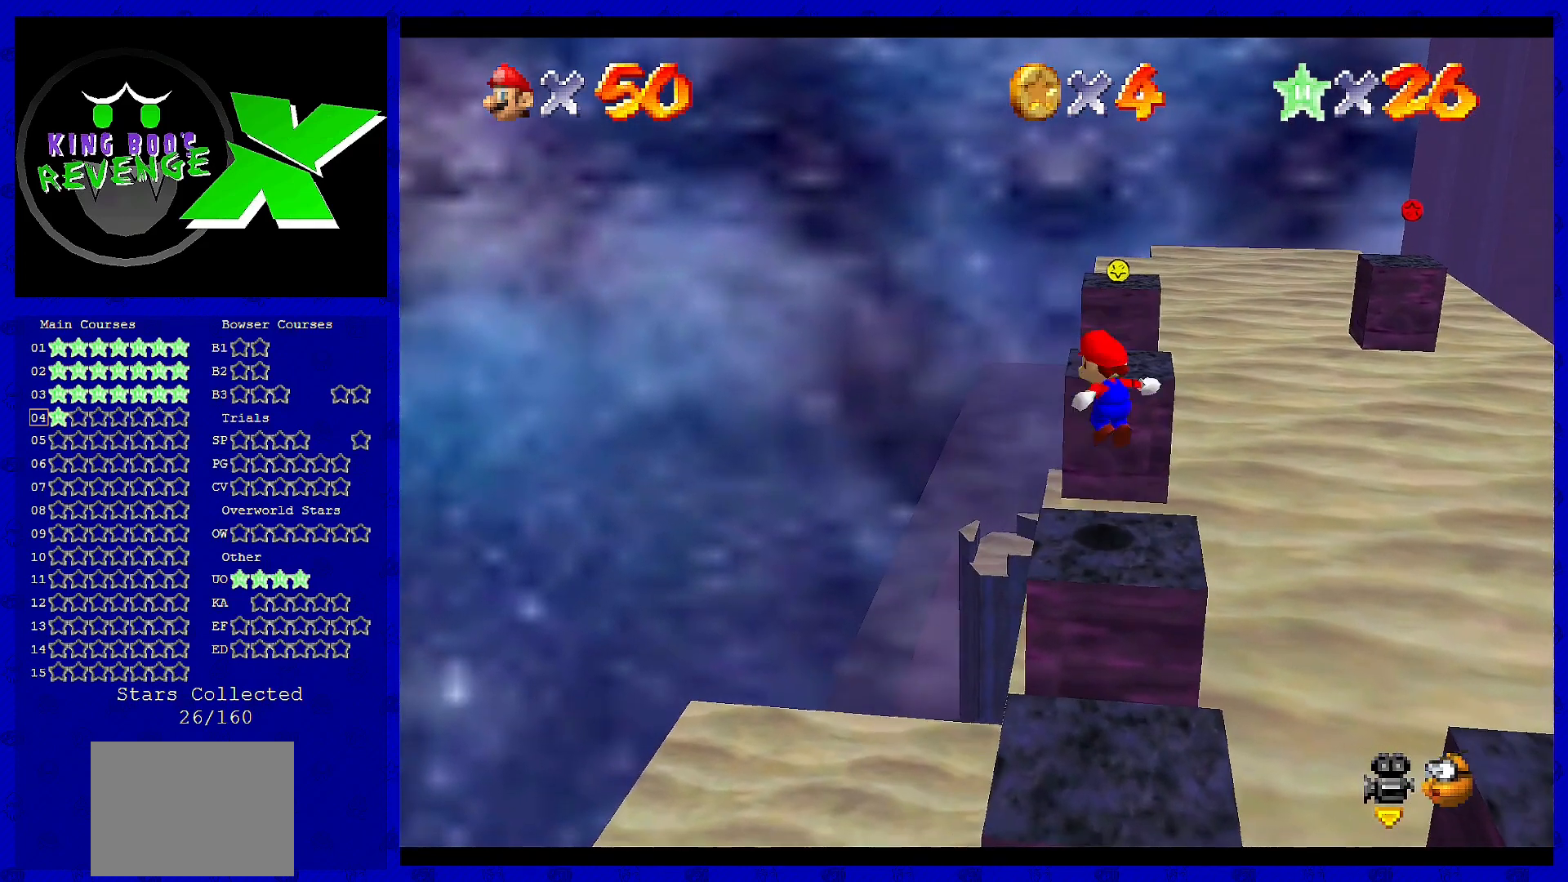
{"buttons": [], "left_stick": "center", "events": [[80, "A", "up"], [80, "left_stick", "center"], [240, "left_stick", "down"], [440, "C_LEFT", "down"], [440, "left_stick", "center"], [480, "C_LEFT", "up"]]}
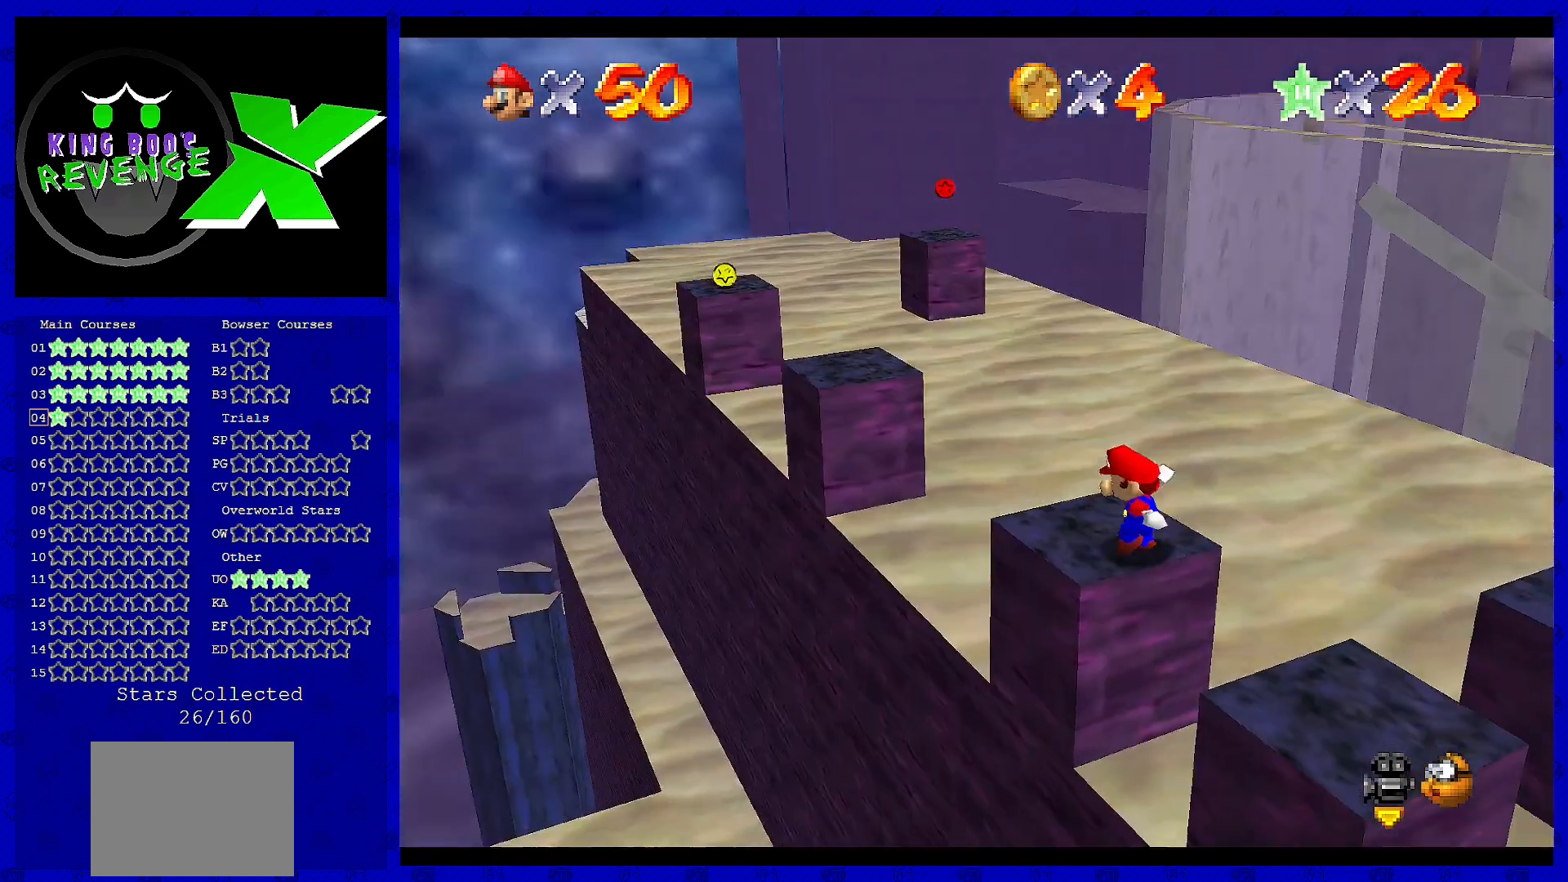
{"buttons": [], "left_stick": "center", "events": [[40, "C_LEFT", "down"], [120, "C_LEFT", "up"]]}
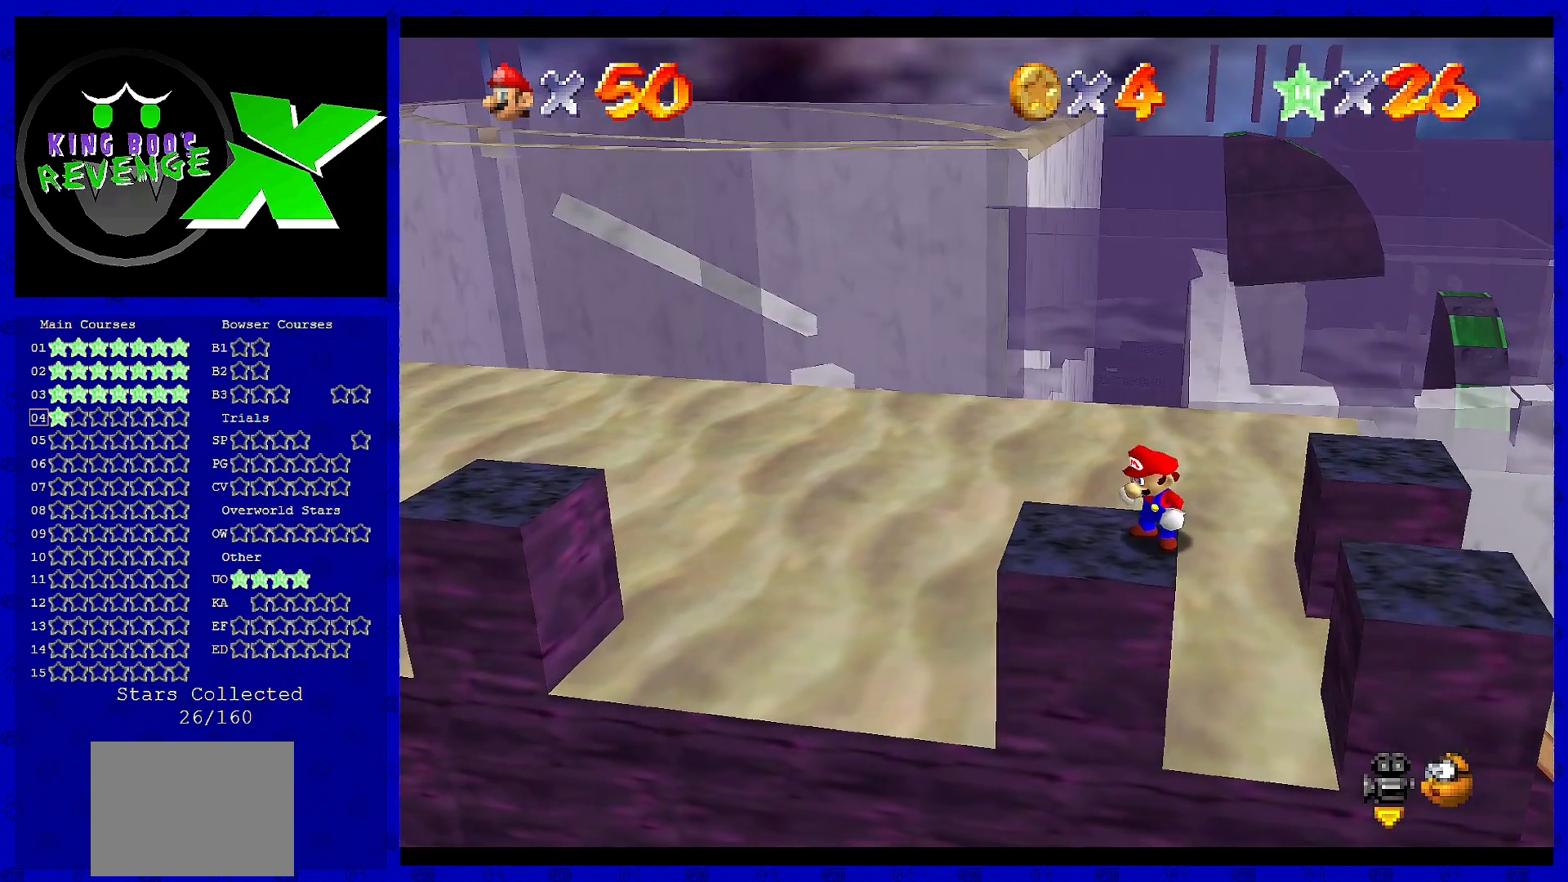
{"buttons": [], "left_stick": "left", "events": [[160, "left_stick", "left"]]}
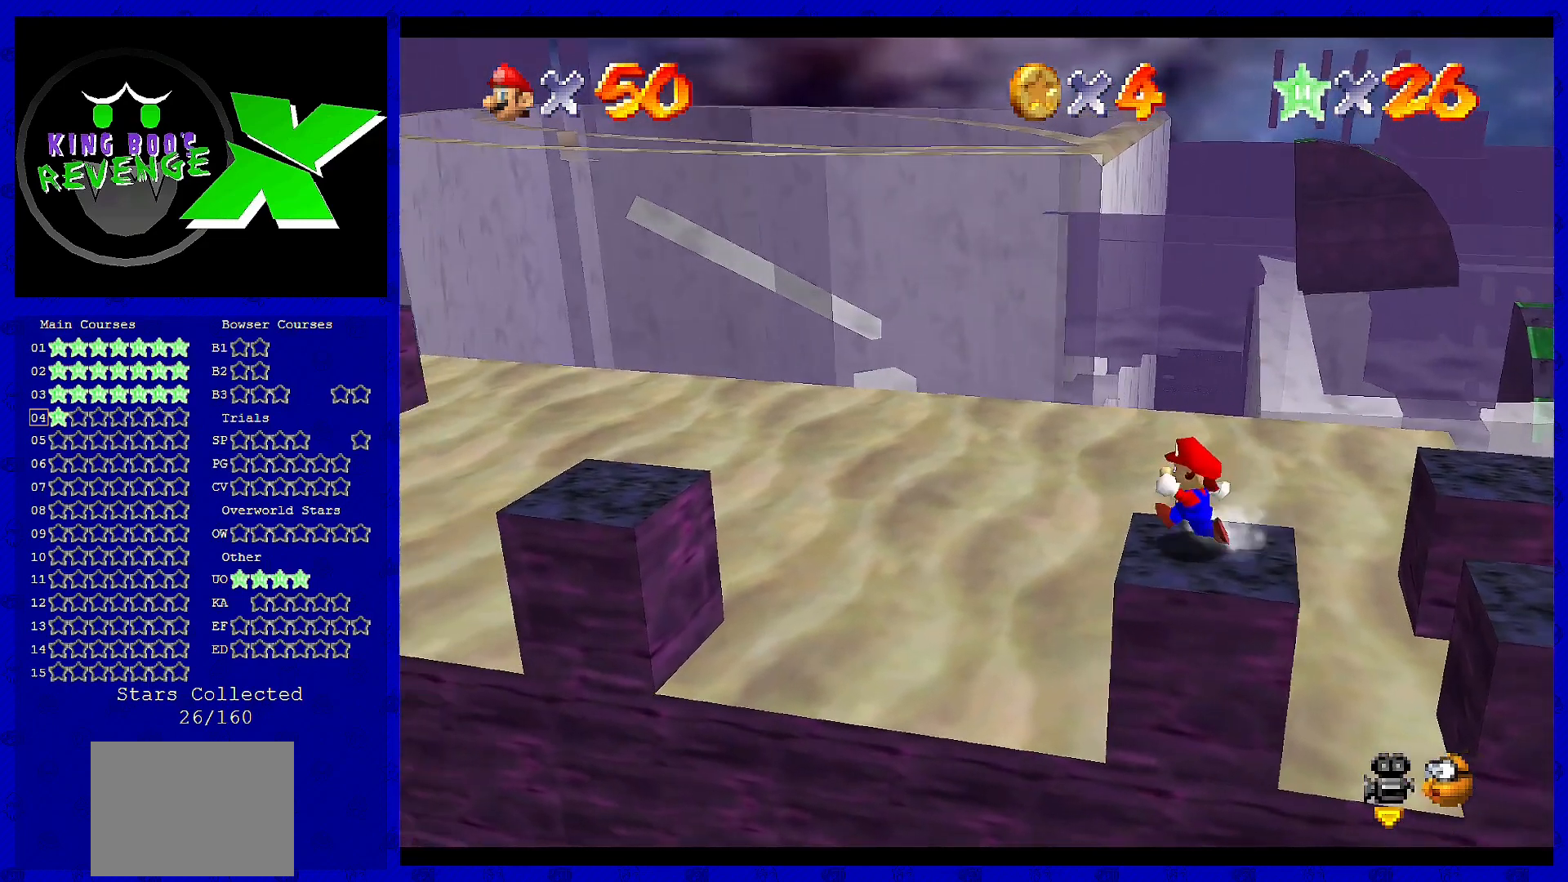
{"buttons": ["A"], "left_stick": "left", "events": [[160, "A", "down"]]}
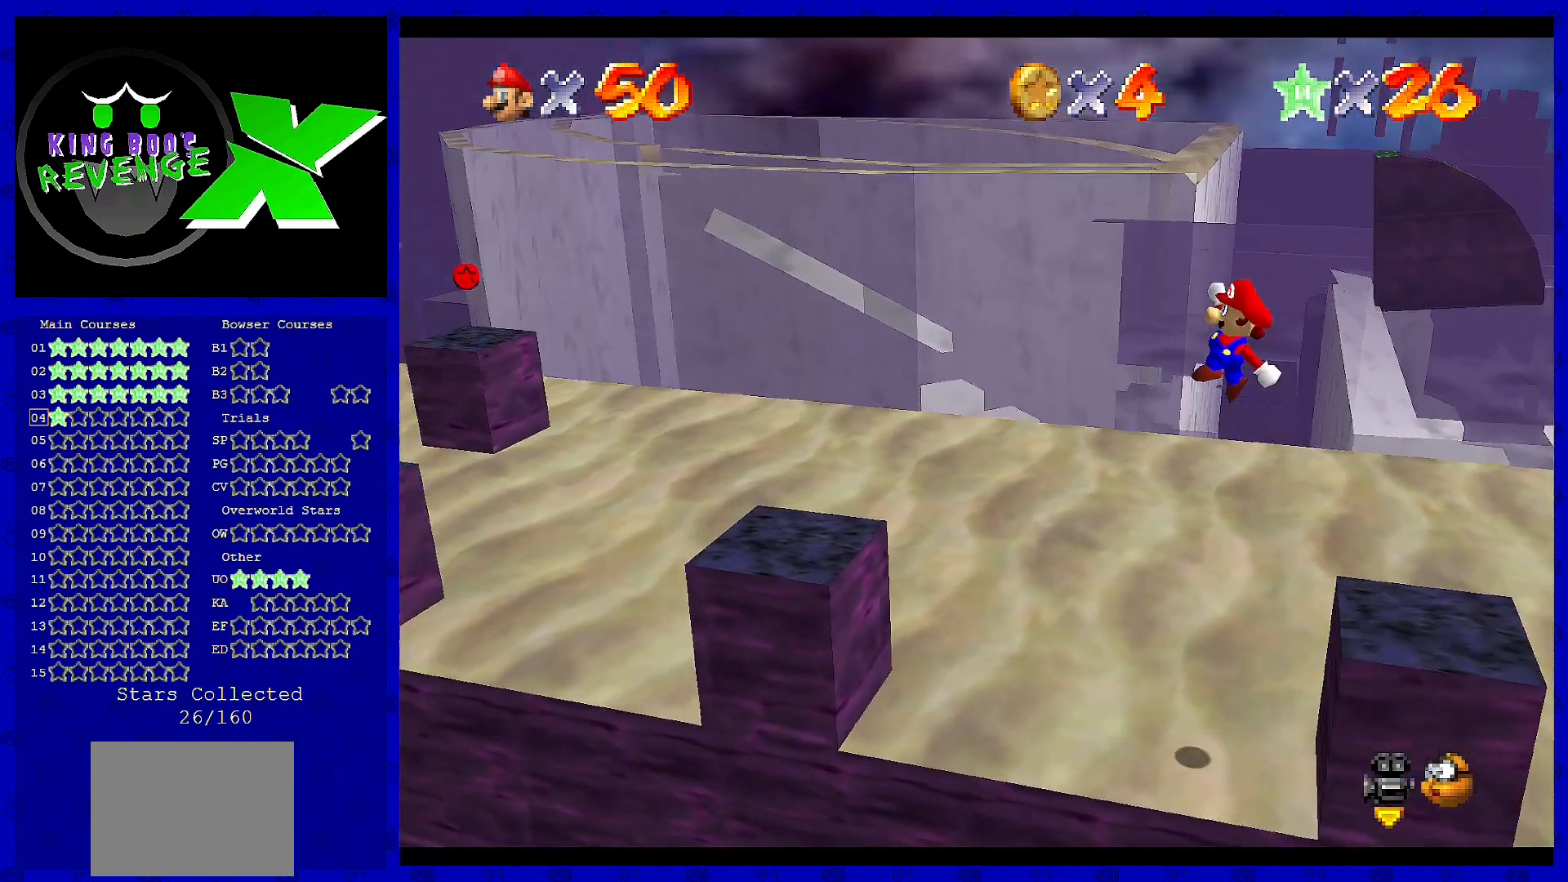
{"buttons": [], "left_stick": "center", "events": [[120, "left_stick", "right"], [280, "B", "down"], [320, "left_stick", "left"], [440, "A", "up"], [440, "left_stick", "center"], [480, "B", "up"]]}